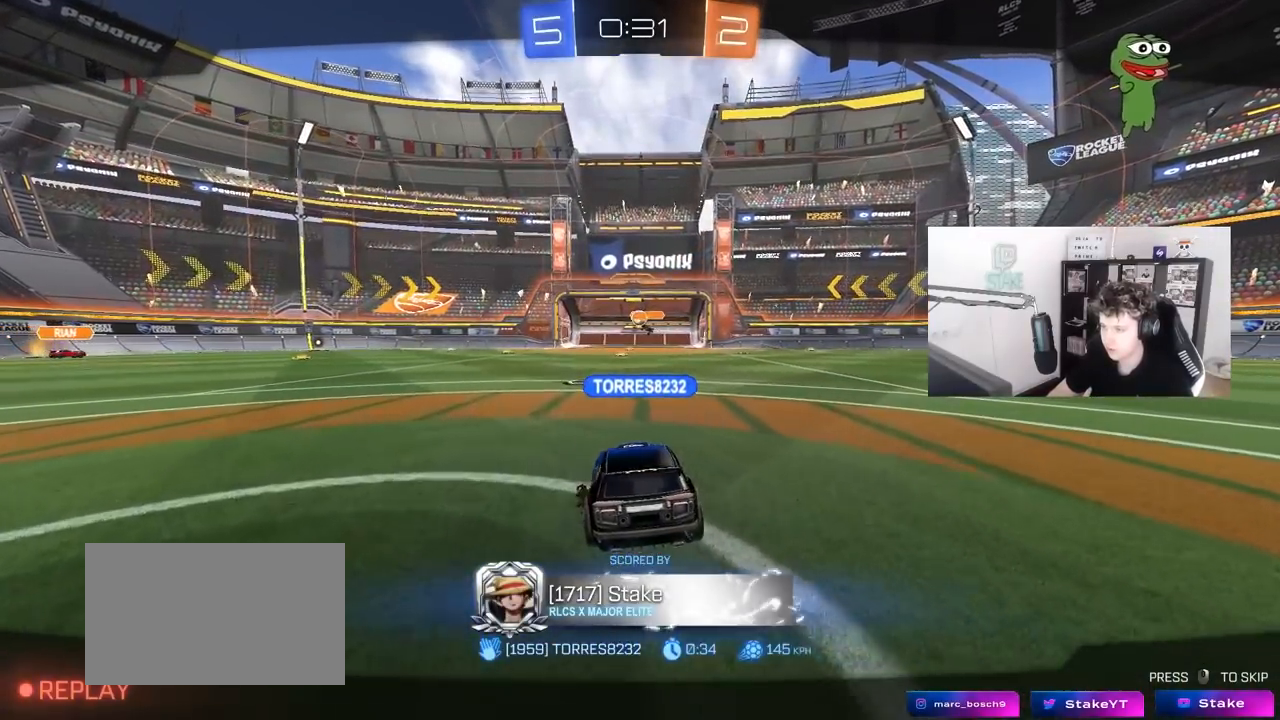
Gameplay with keyboard and mouse; each line is a JSON object with the keys and mouse buttons held at the frame after it. "events" lists presses ("down") and releases ("up") of "1", "2", "3", "4", "5", "a", "alt", "c", "caps_lock", "ctrl", "d", "e", "f", "g", "q", "r", "s", "shift", "space", "t", "tab", "v", "w", "x", "z", "mouse_left", "mouse_wheel" and "mouse_right" between this image and that frame as [ms after this image, input, new state], when the widget could be followed in between. "mouse_left", "mouse_wheel", "mouse_right" = the "left", "wheel", "right" buttons of the "mouse" list. No other keys are recorded. "wheel" means that the mouse wheel is clicked or scrolled. "mouse_move" is the direction in which the mouse moves at that frame (one of eight, or "still"), when it could be read.
{"keys": ["tab"], "mouse": [], "mouse_move": "still", "events": [[33, "tab", "down"]]}
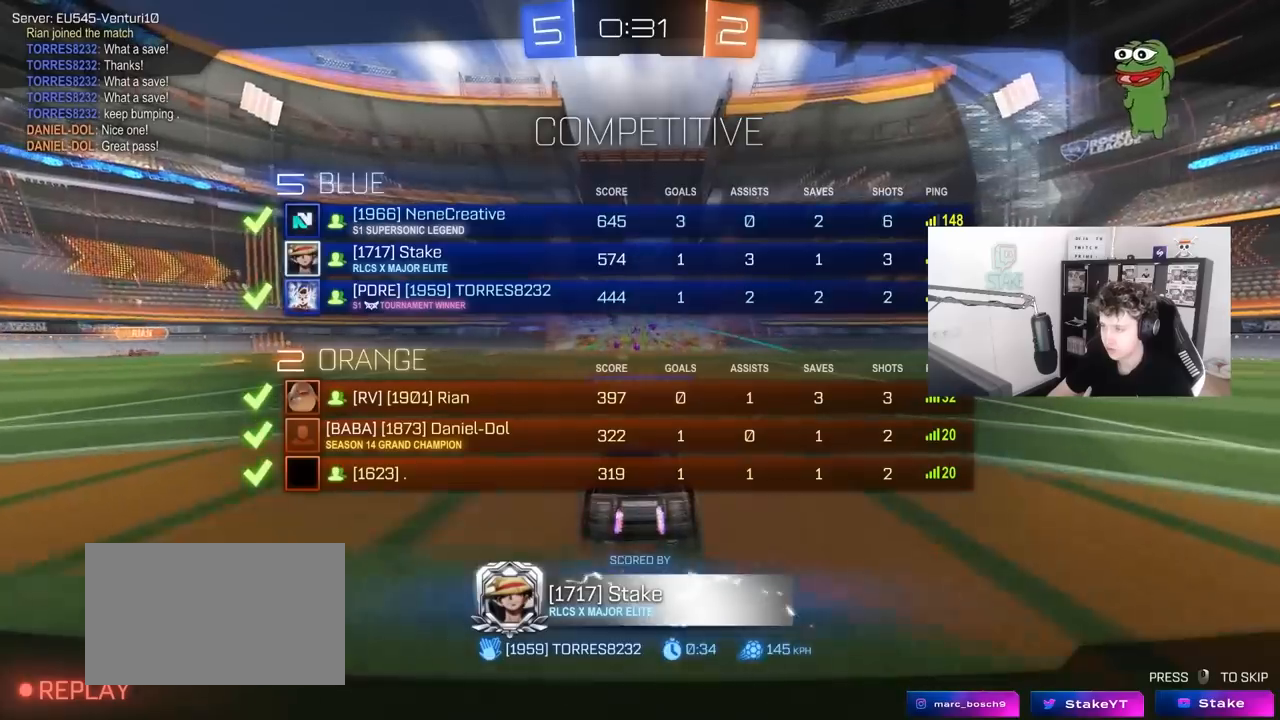
{"keys": [], "mouse": [], "mouse_move": "still", "events": [[83, "tab", "up"]]}
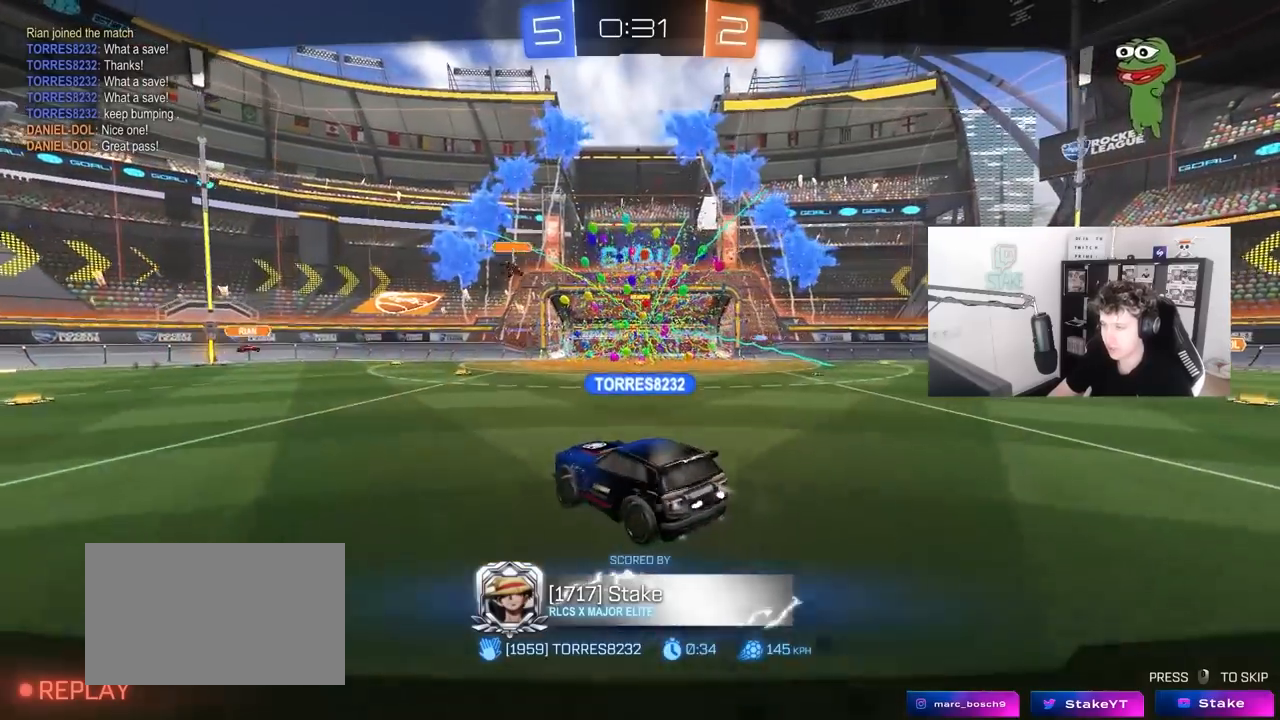
{"keys": [], "mouse": [], "mouse_move": "still", "events": []}
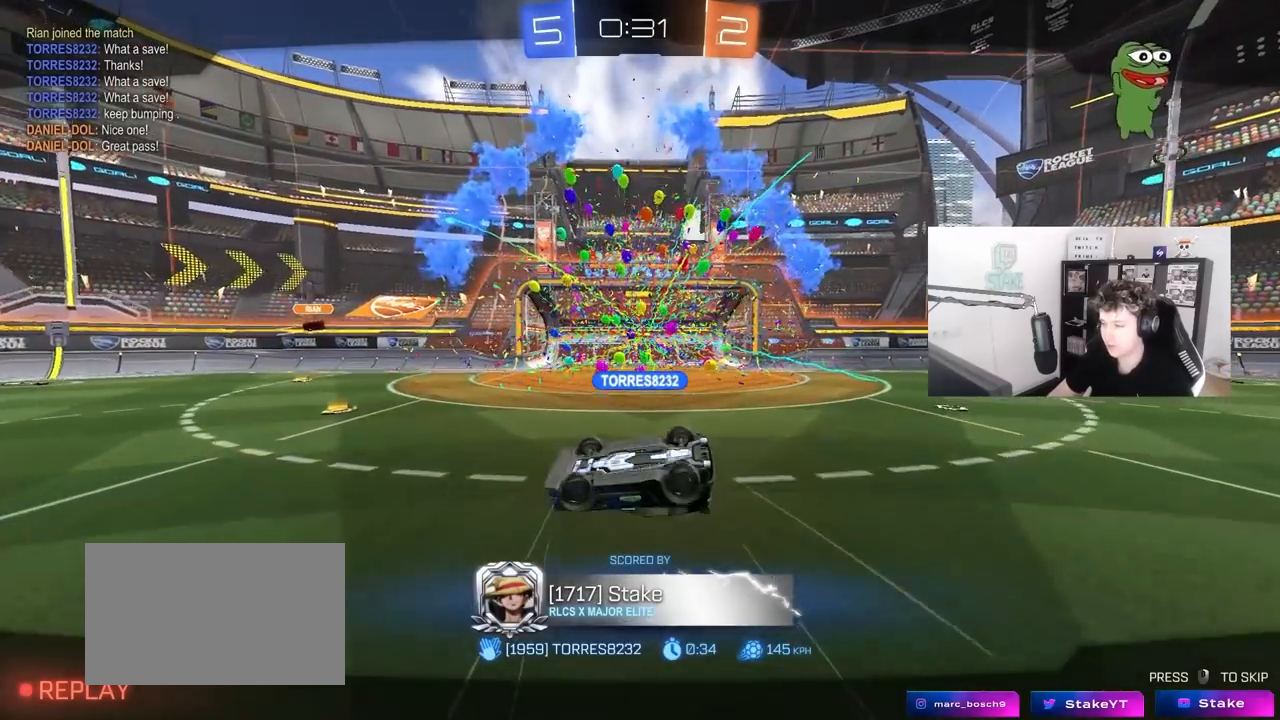
{"keys": [], "mouse": [], "mouse_move": "still", "events": []}
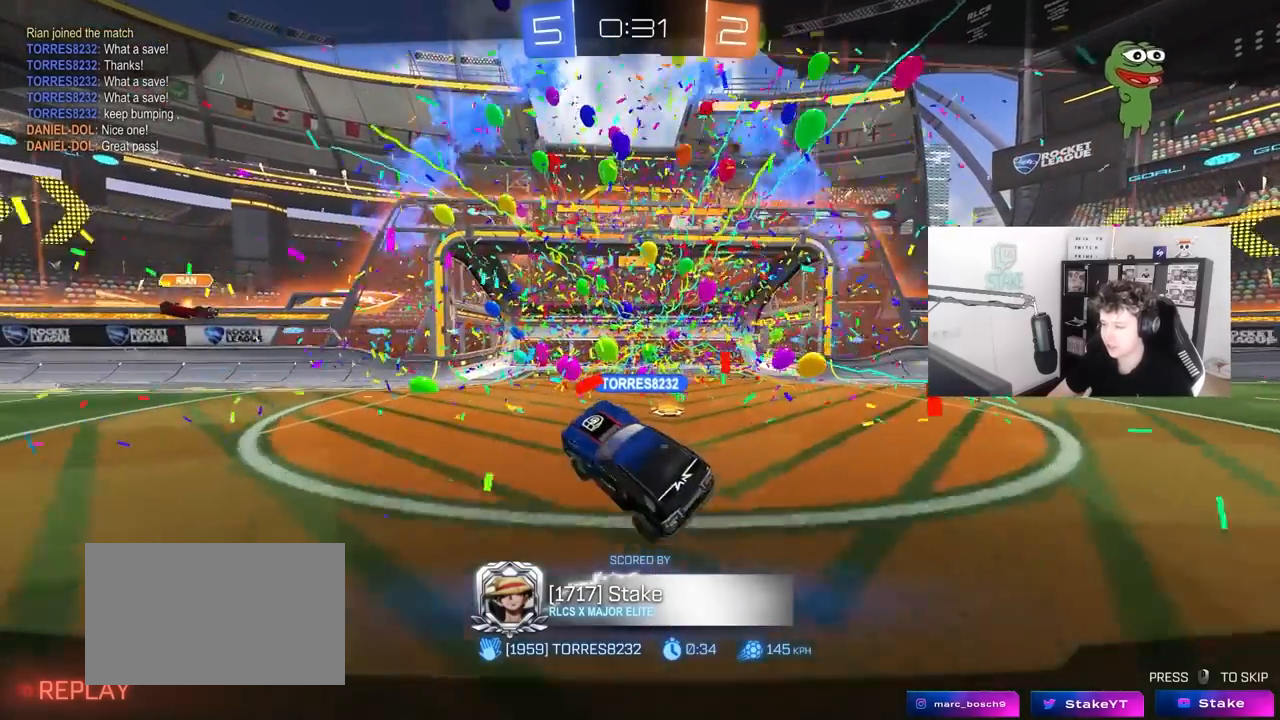
{"keys": [], "mouse": [], "mouse_move": "still", "events": [[133, "mouse_right", "down"], [317, "mouse_right", "up"]]}
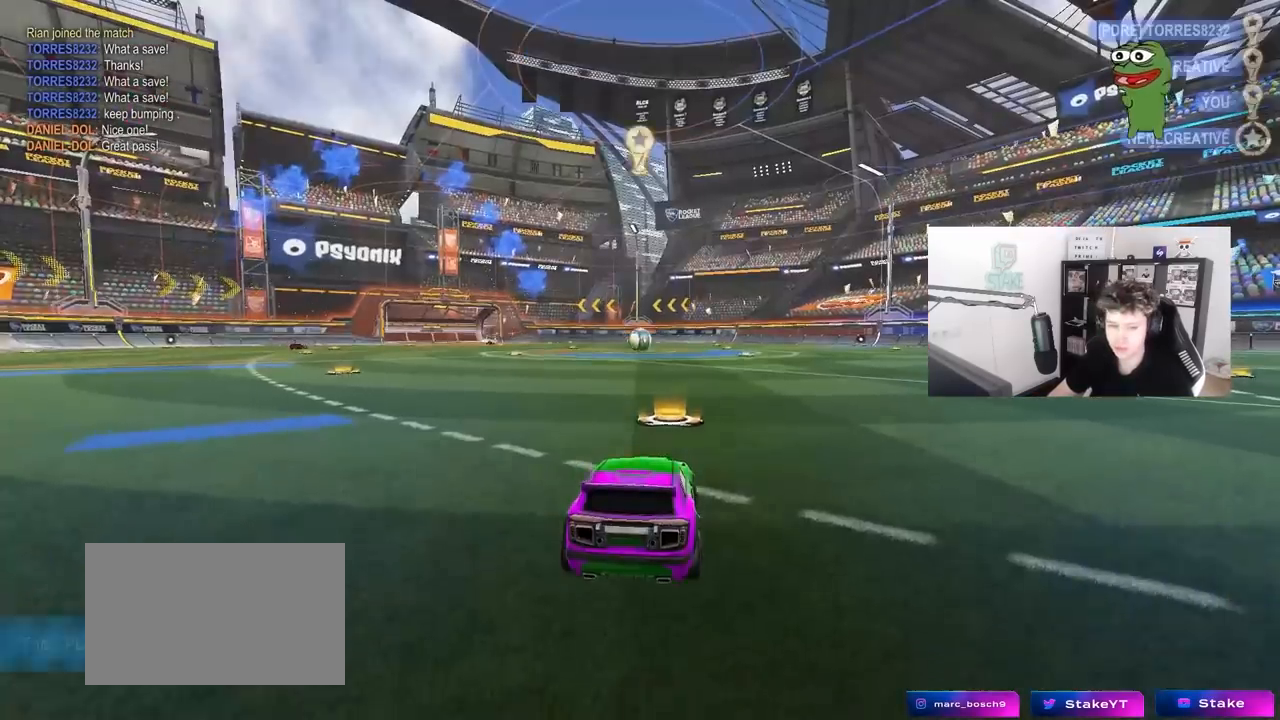
{"keys": [], "mouse": [], "mouse_move": "still", "events": [[150, "mouse_right", "down"], [333, "mouse_right", "up"]]}
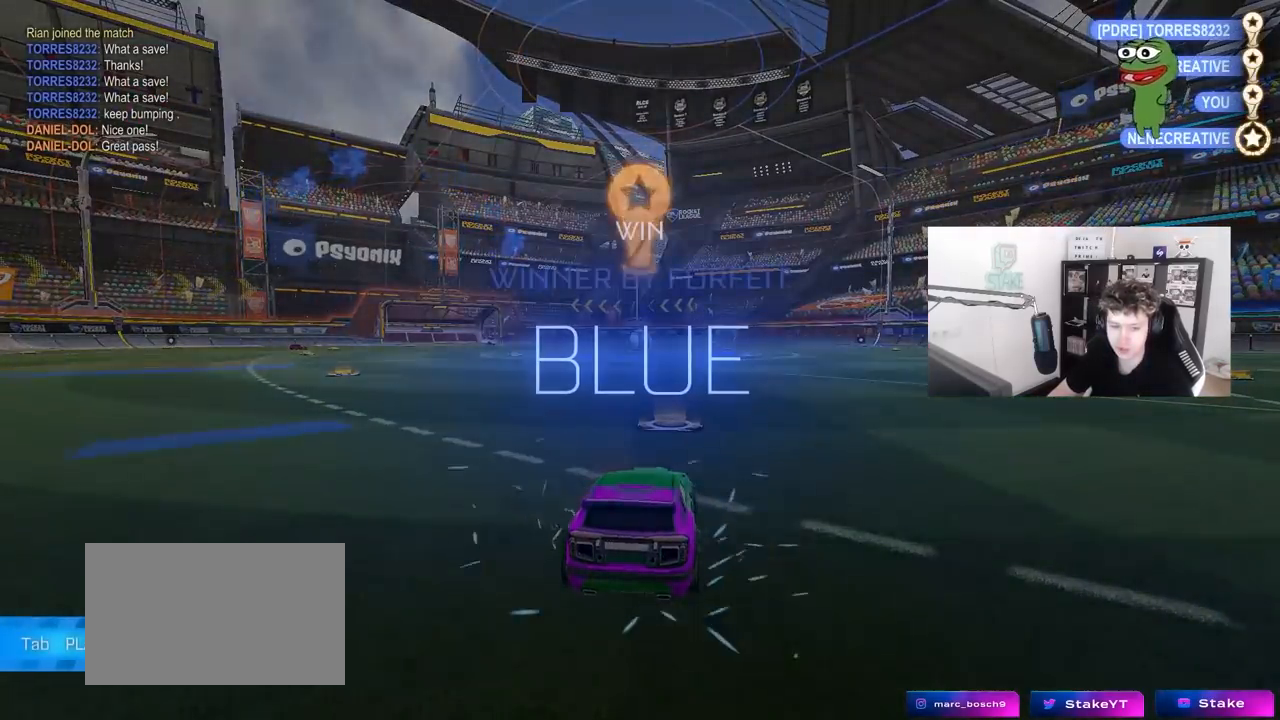
{"keys": [], "mouse": [], "mouse_move": "still", "events": []}
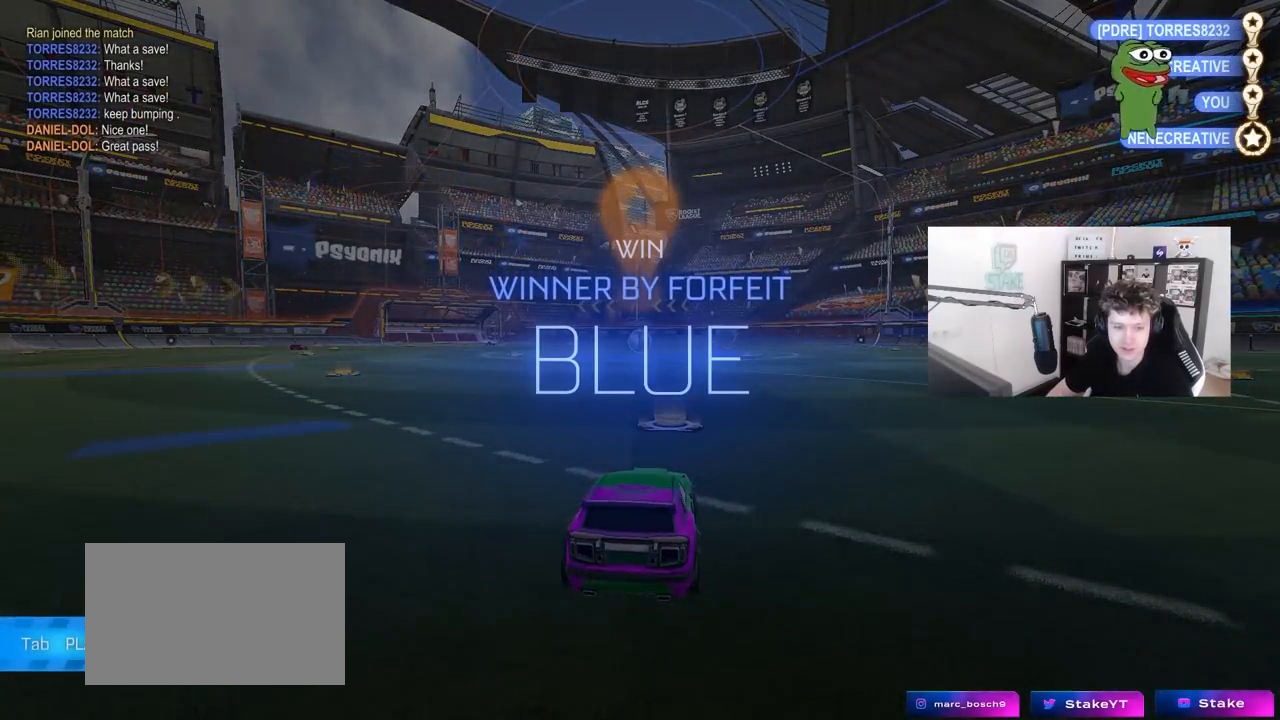
{"keys": [], "mouse": [], "mouse_move": "still", "events": []}
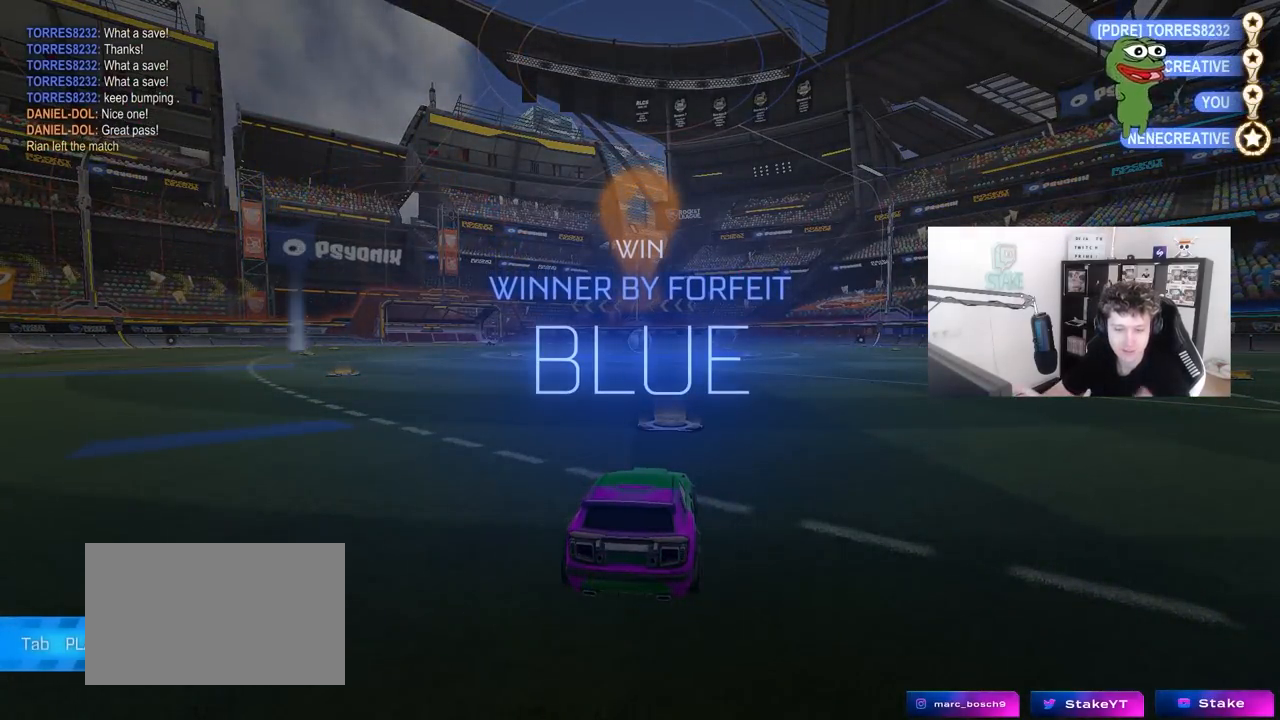
{"keys": [], "mouse": [], "mouse_move": "still", "events": []}
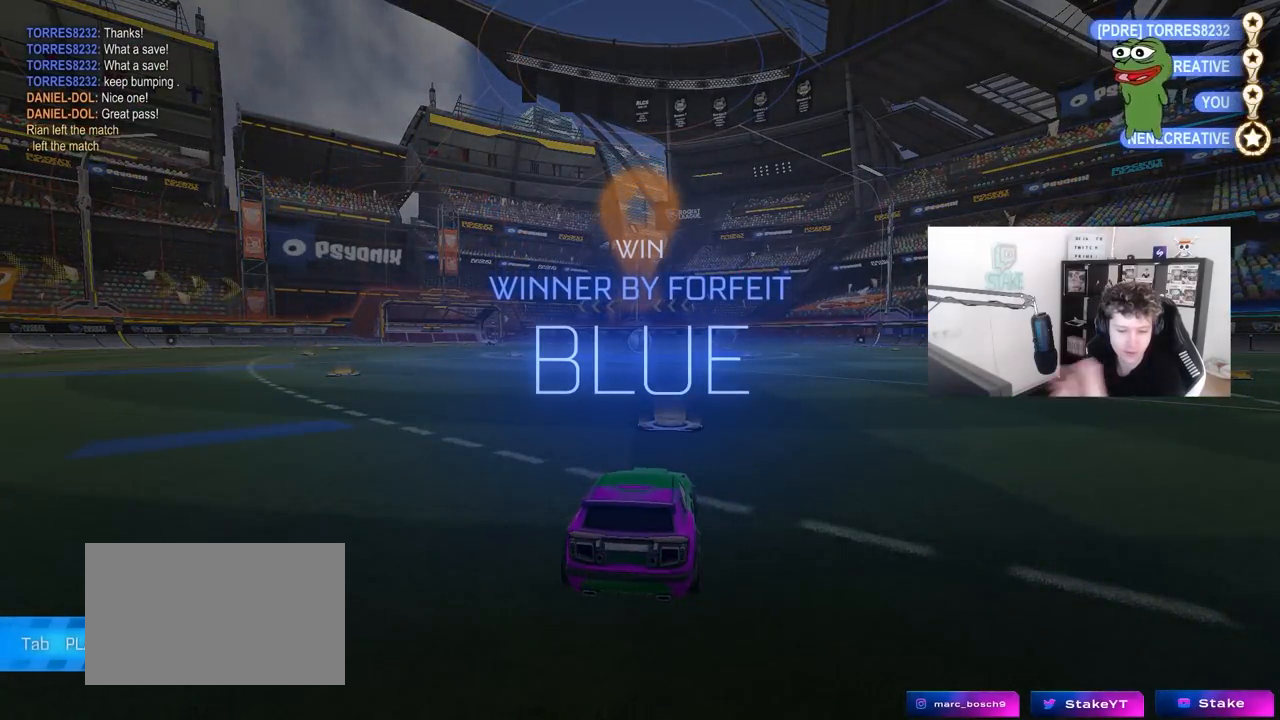
{"keys": [], "mouse": [], "mouse_move": "still", "events": []}
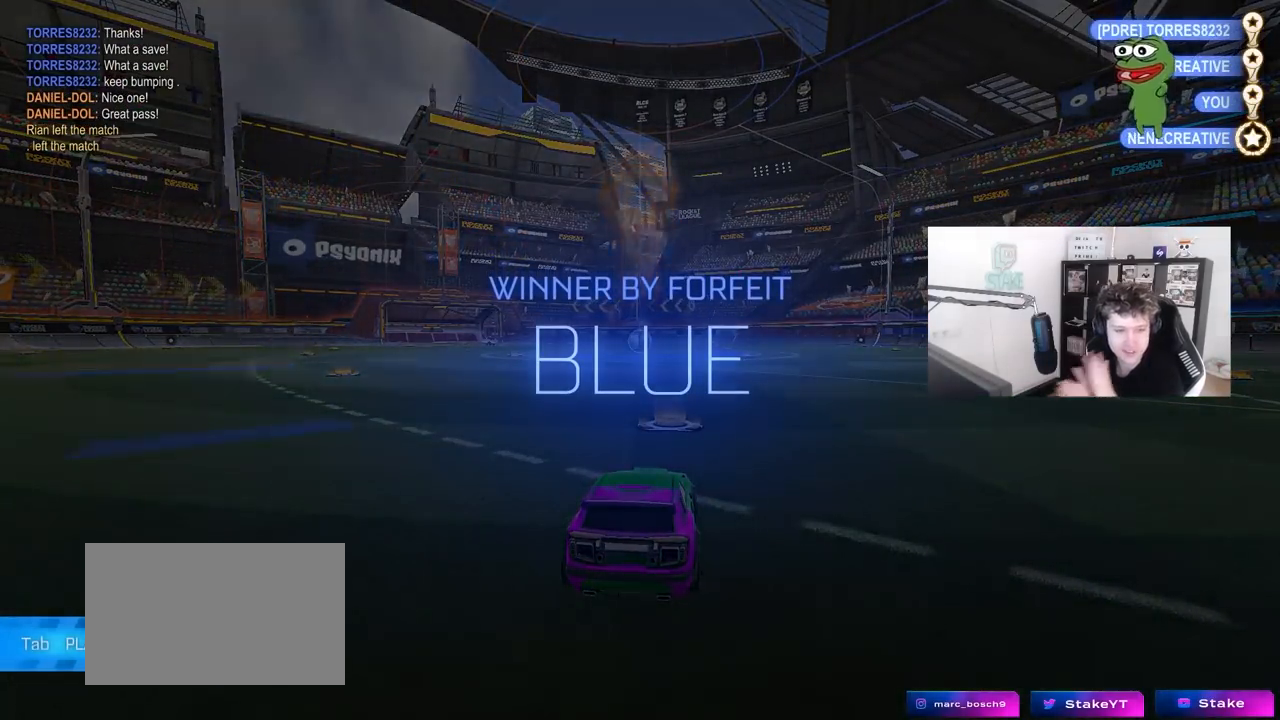
{"keys": [], "mouse": [], "mouse_move": "still", "events": []}
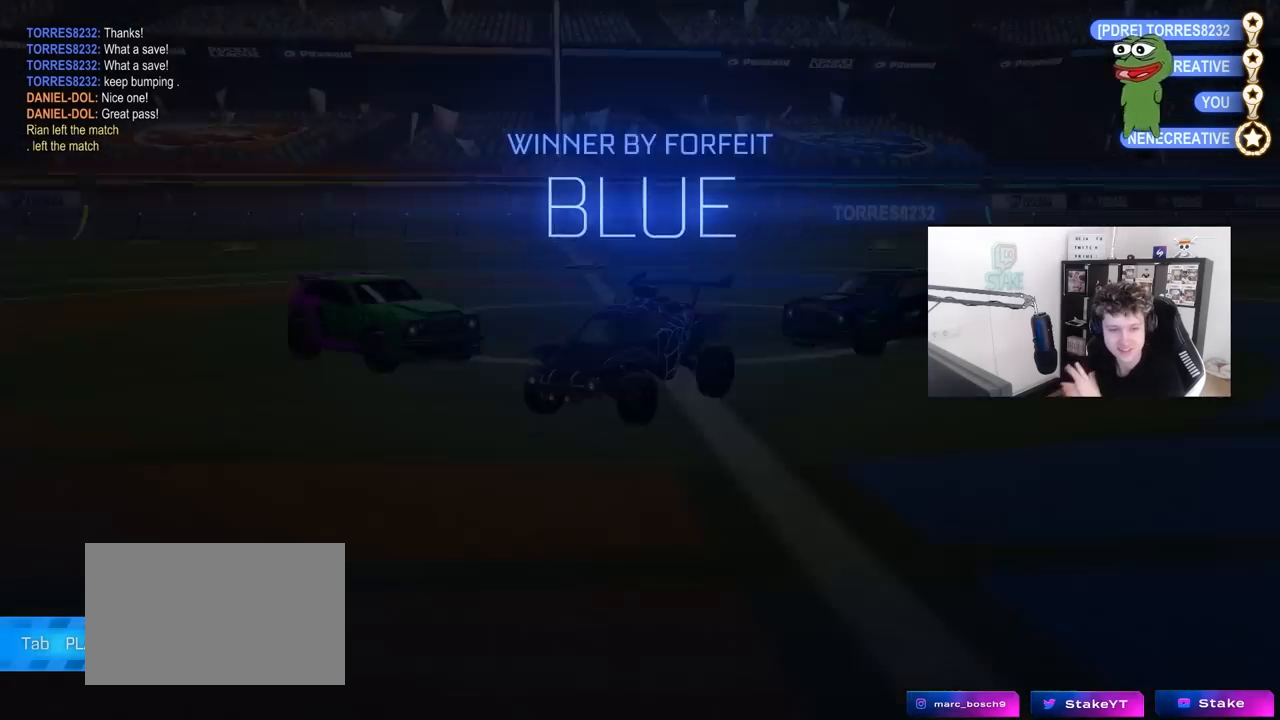
{"keys": [], "mouse": [], "mouse_move": "still", "events": []}
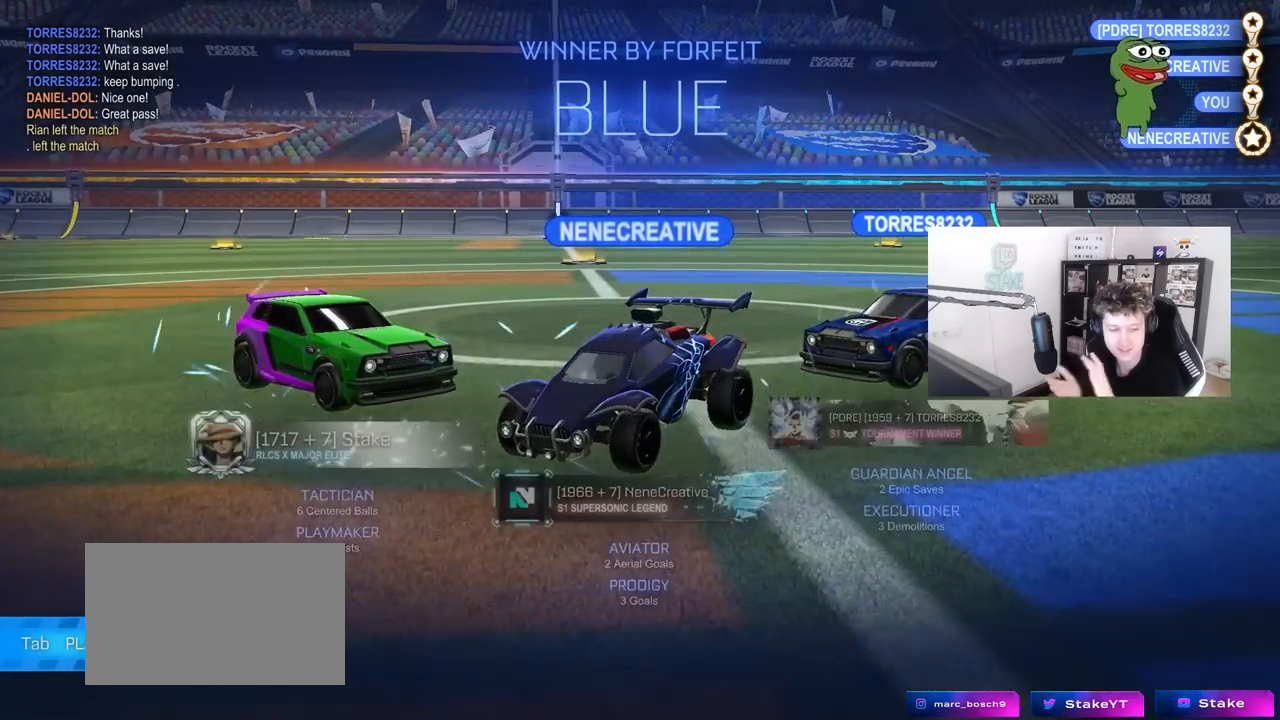
{"keys": [], "mouse": [], "mouse_move": "still", "events": []}
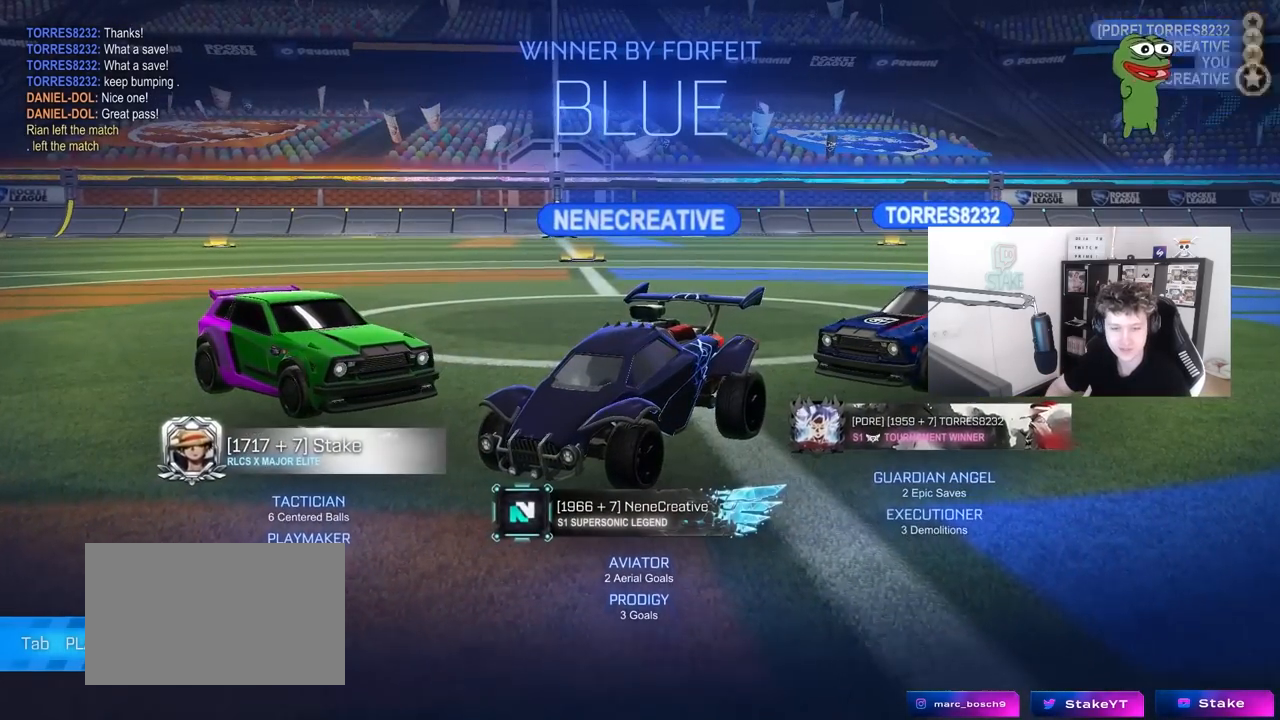
{"keys": [], "mouse": [], "mouse_move": "up-right", "events": []}
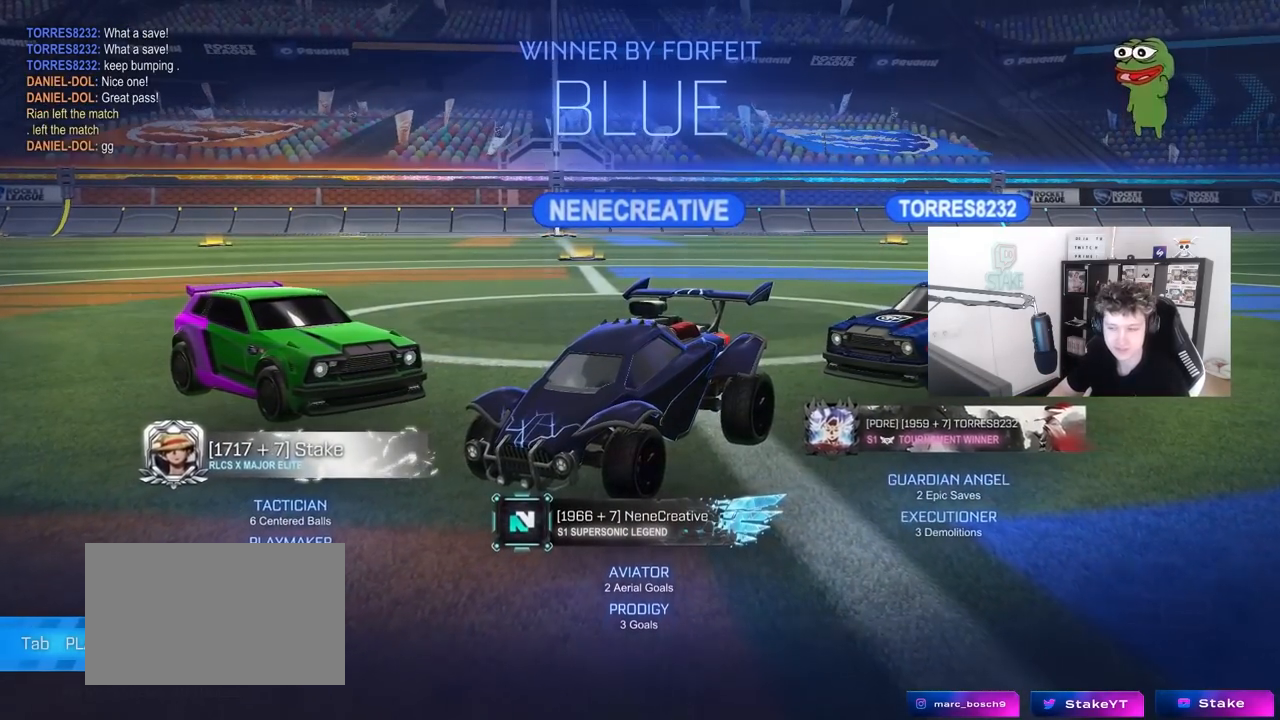
{"keys": ["tab", "w"], "mouse": [], "mouse_move": "still", "events": [[233, "tab", "down"], [433, "w", "down"]]}
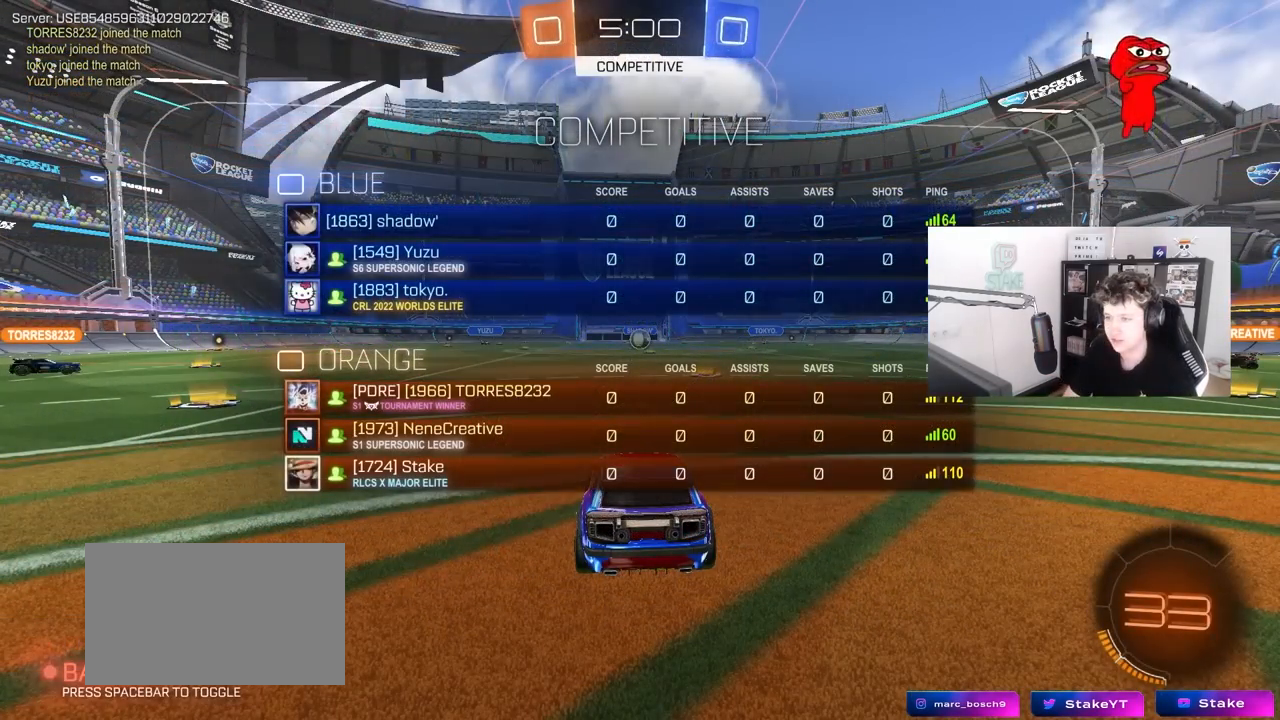
{"keys": ["tab", "w"], "mouse": [], "mouse_move": "up-right", "events": []}
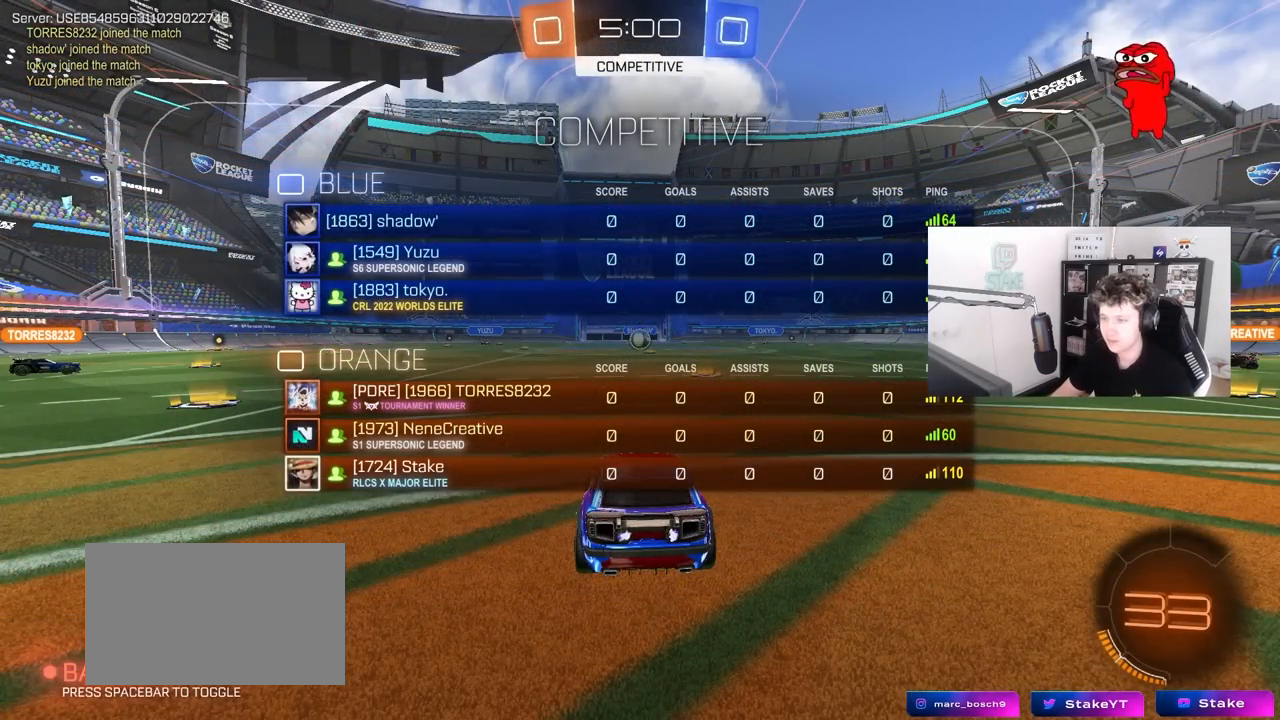
{"keys": ["tab", "w"], "mouse": [], "mouse_move": "left", "events": []}
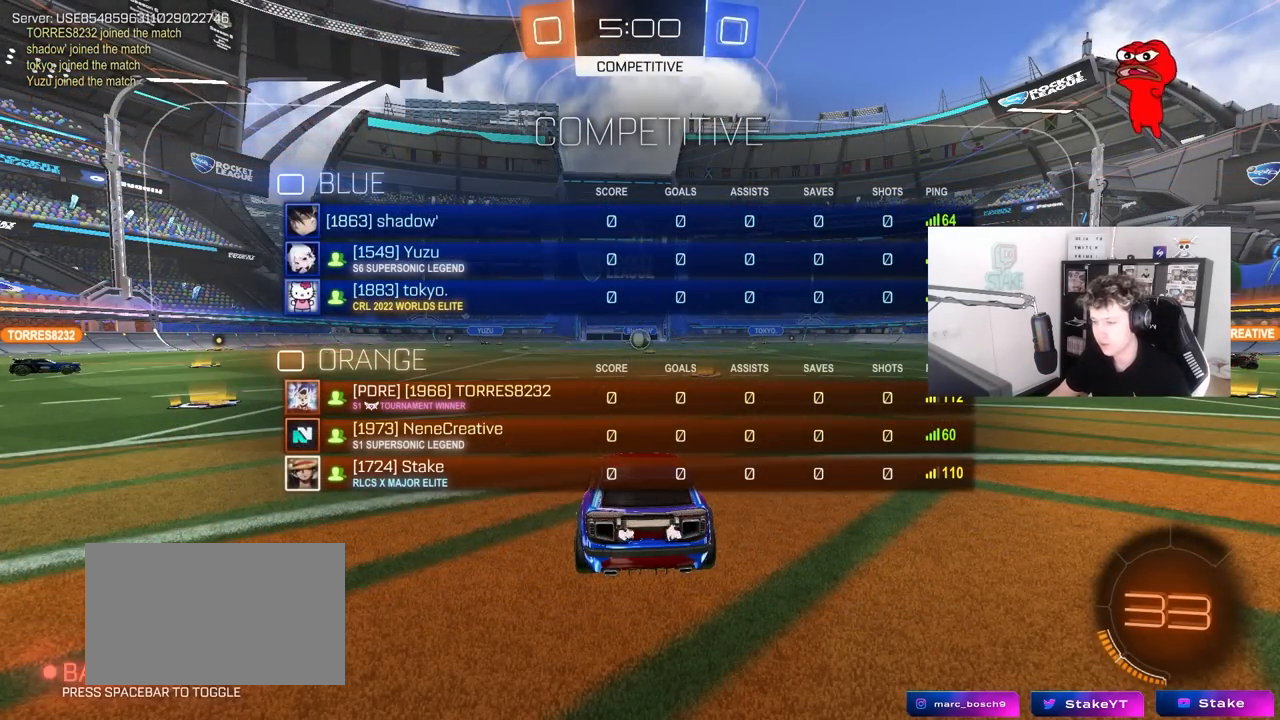
{"keys": ["tab", "w"], "mouse": ["left", "right"], "mouse_move": "down", "events": [[100, "mouse_left", "down"], [150, "d", "down"], [233, "d", "up"], [333, "mouse_right", "down"], [383, "mouse_right", "up"], [467, "mouse_right", "down"]]}
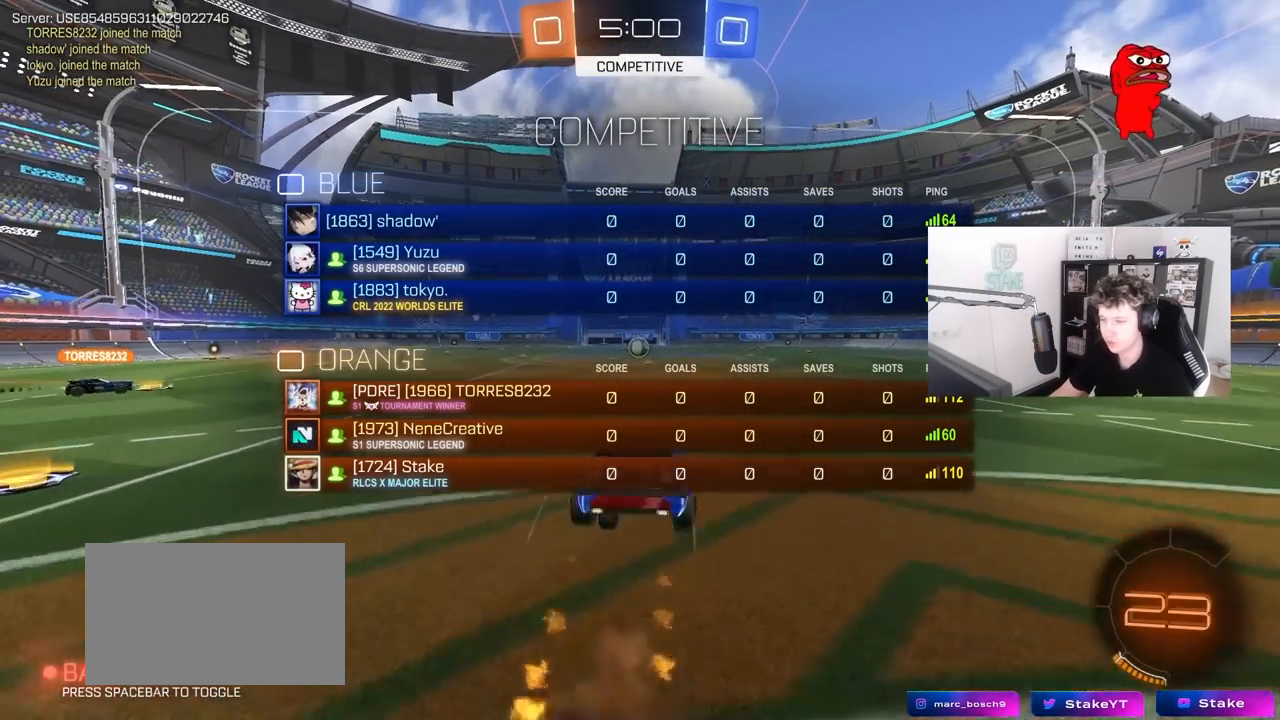
{"keys": [], "mouse": [], "mouse_move": "down-left", "events": [[67, "mouse_left", "up"], [117, "mouse_right", "up"], [400, "tab", "up"], [483, "w", "up"]]}
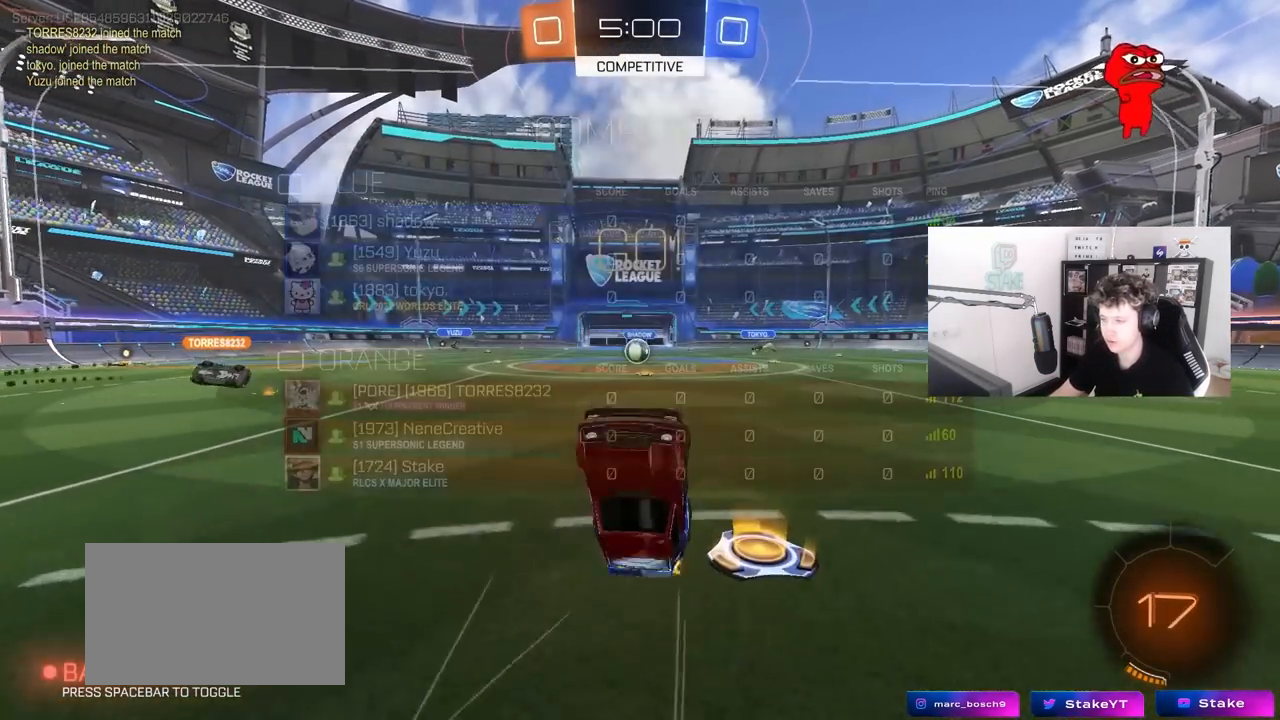
{"keys": ["w"], "mouse": [], "mouse_move": "left", "events": [[500, "w", "down"]]}
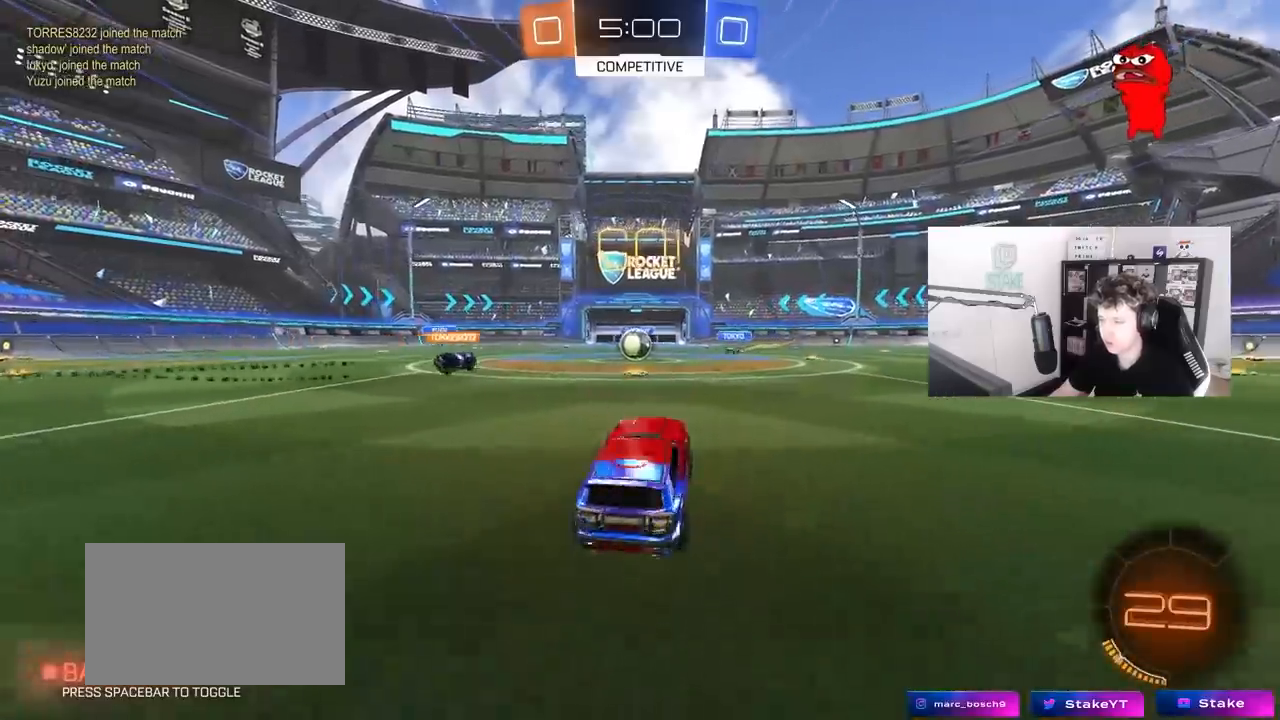
{"keys": ["a", "w"], "mouse": ["left"], "mouse_move": "still", "events": [[100, "a", "down"], [233, "a", "up"], [467, "a", "down"], [467, "mouse_left", "down"]]}
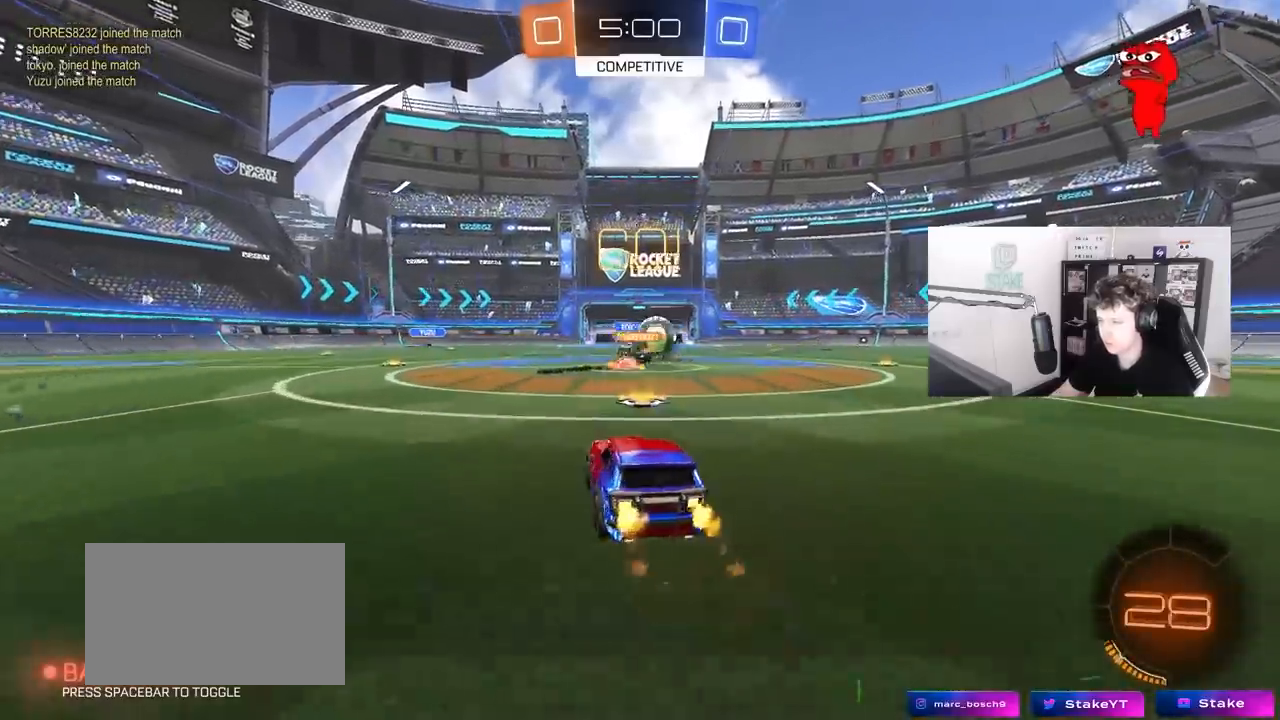
{"keys": ["d", "w"], "mouse": ["left"], "mouse_move": "still", "events": [[67, "a", "up"], [117, "d", "down"], [250, "shift", "down"], [350, "shift", "up"]]}
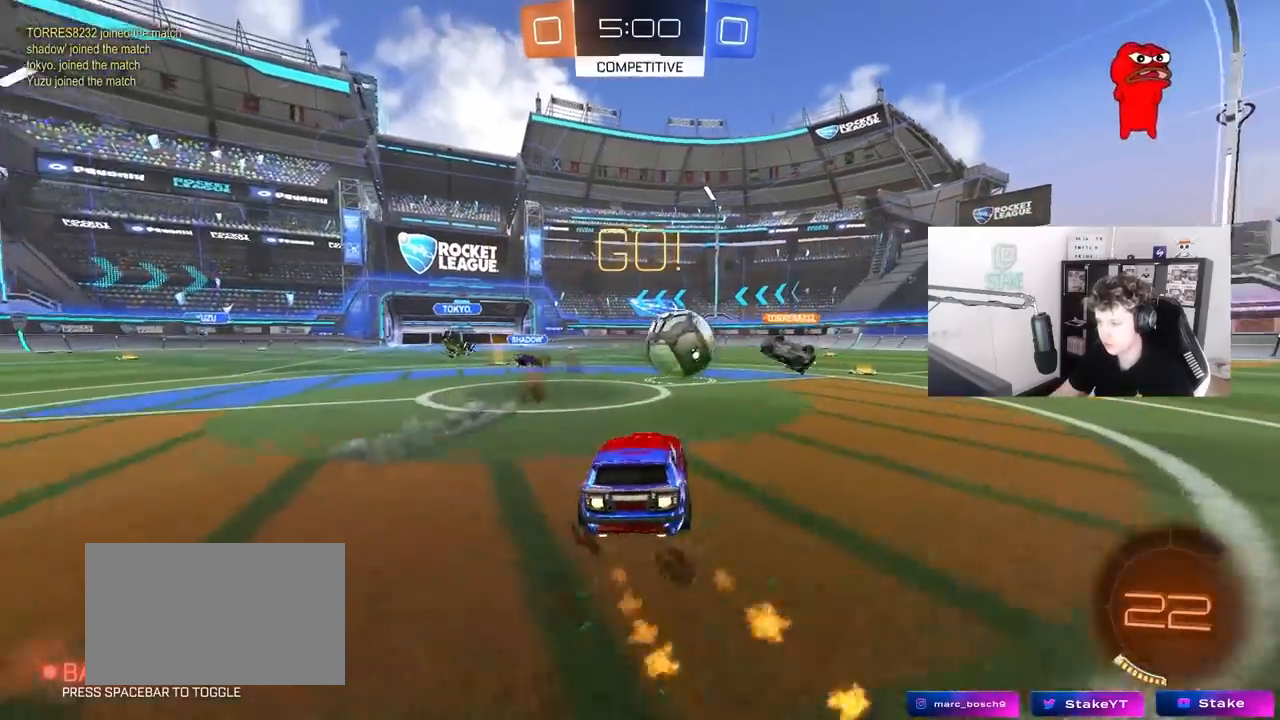
{"keys": ["a", "s", "shift"], "mouse": ["left", "right"], "mouse_move": "down", "events": [[267, "mouse_right", "down"], [317, "a", "down"], [317, "shift", "down"], [367, "d", "up"], [367, "mouse_right", "up"], [417, "mouse_right", "down"], [450, "s", "down"], [450, "w", "up"]]}